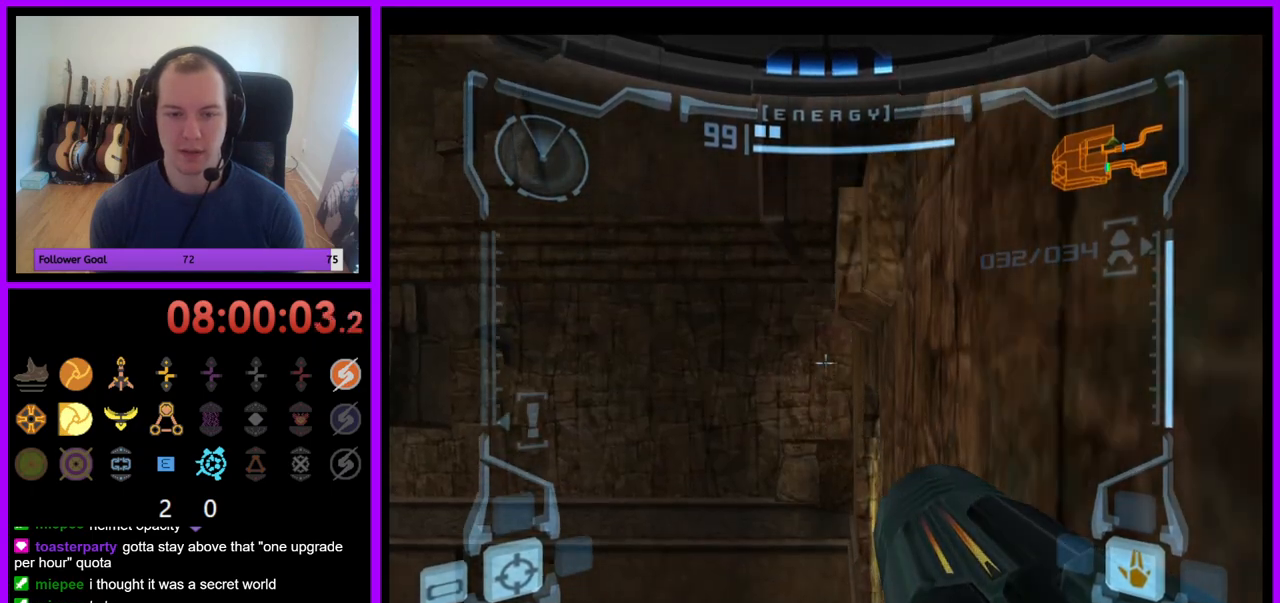
Gameplay with a controller (Nintendo layout); each line is a JSON object with the inputs held at the frame after it. "events" lists button and stick changes between this image and that frame as [ms after this image, input, new state], when the widget could be followed in between. Not read: L3 R3.
{"buttons": ["L1"], "left_stick": "center", "right_stick": "center", "events": [[17, "left_stick", "up-left"], [133, "left_stick", "center"]]}
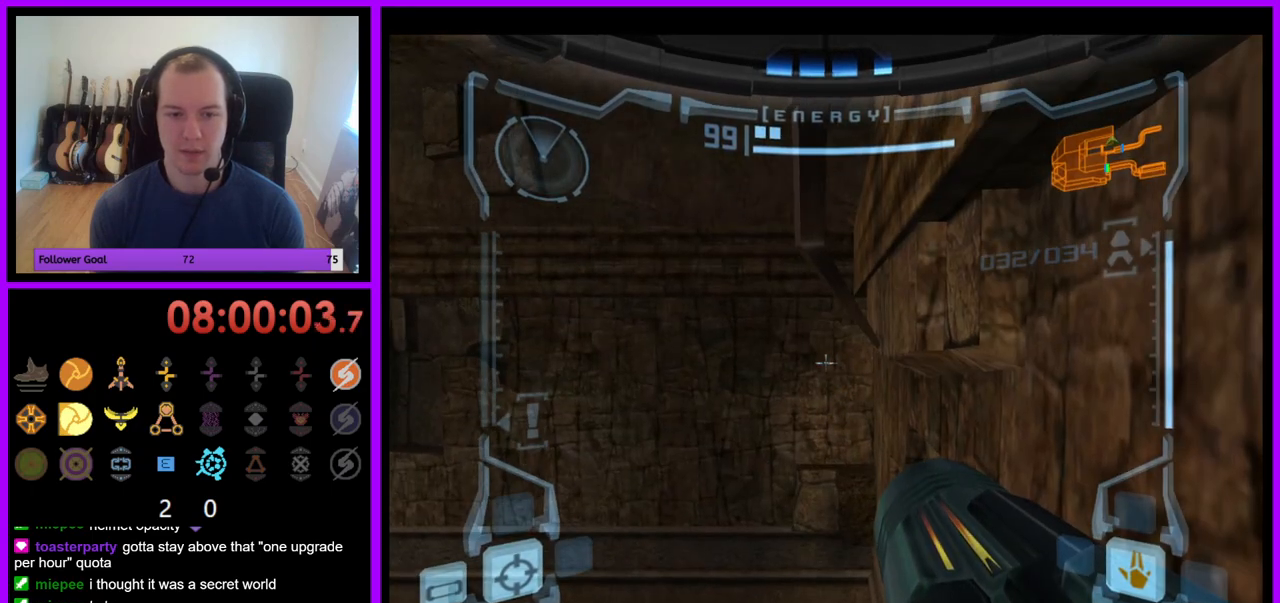
{"buttons": ["L1"], "left_stick": "center", "right_stick": "center", "events": [[150, "B", "down"], [267, "B", "up"]]}
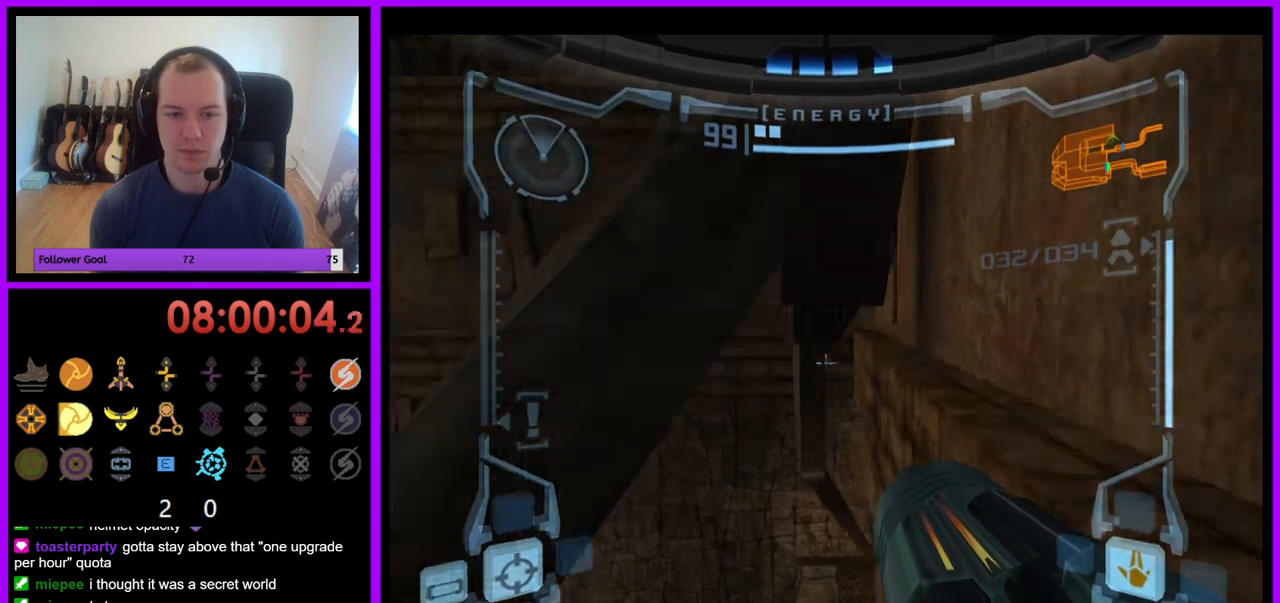
{"buttons": ["L1"], "left_stick": "center", "right_stick": "center", "events": []}
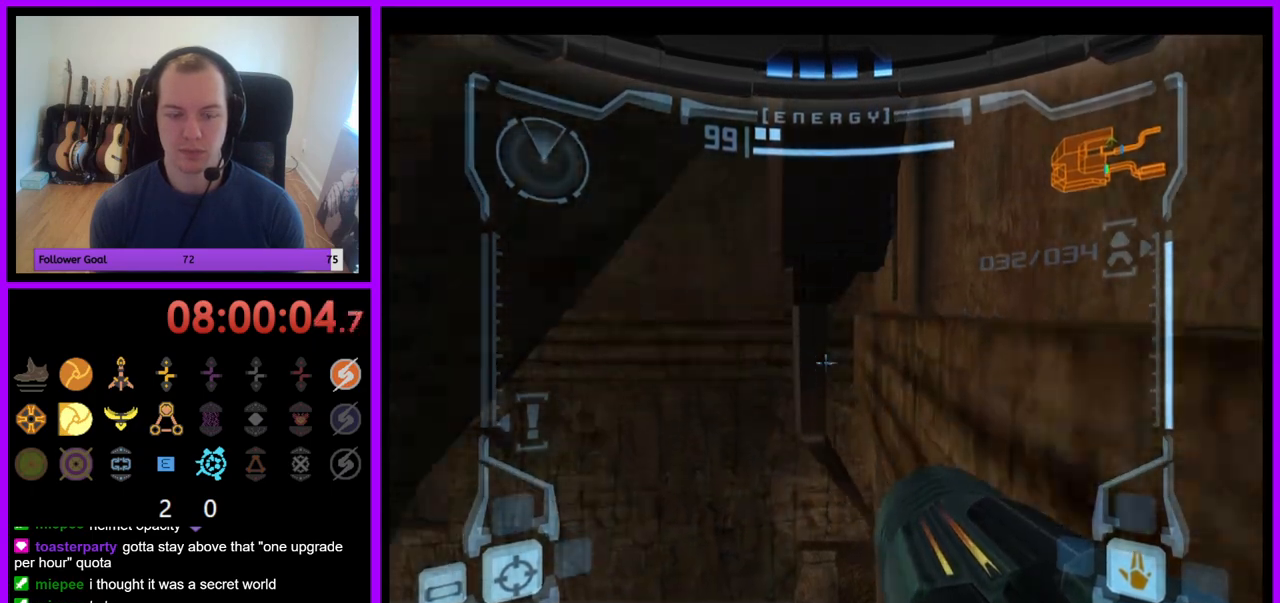
{"buttons": ["L1"], "left_stick": "center", "right_stick": "center", "events": [[333, "B", "down"], [433, "B", "up"]]}
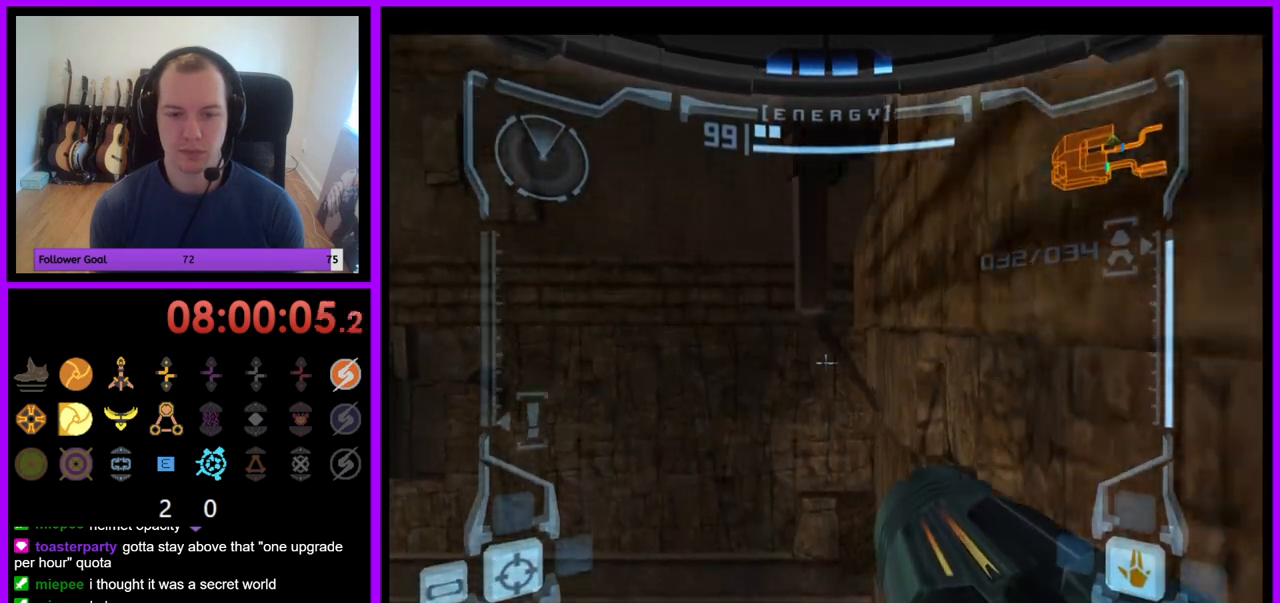
{"buttons": ["L1"], "left_stick": "up", "right_stick": "center", "events": [[317, "left_stick", "up-right"], [400, "left_stick", "up"]]}
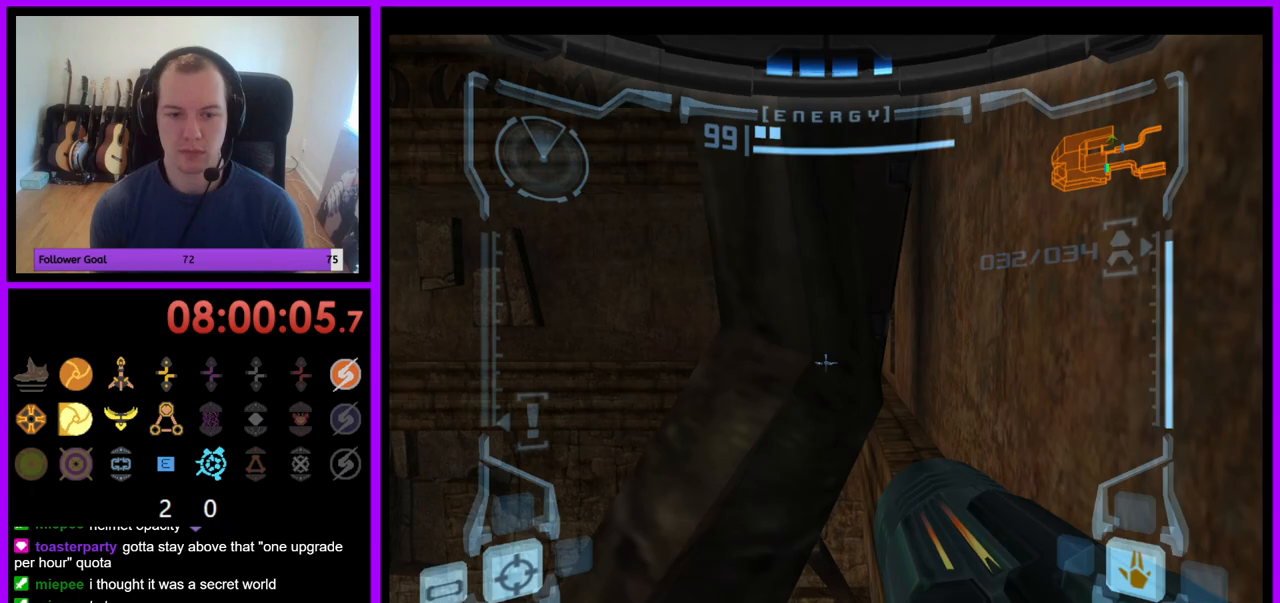
{"buttons": ["L1"], "left_stick": "down-right", "right_stick": "center", "events": [[217, "left_stick", "down-right"]]}
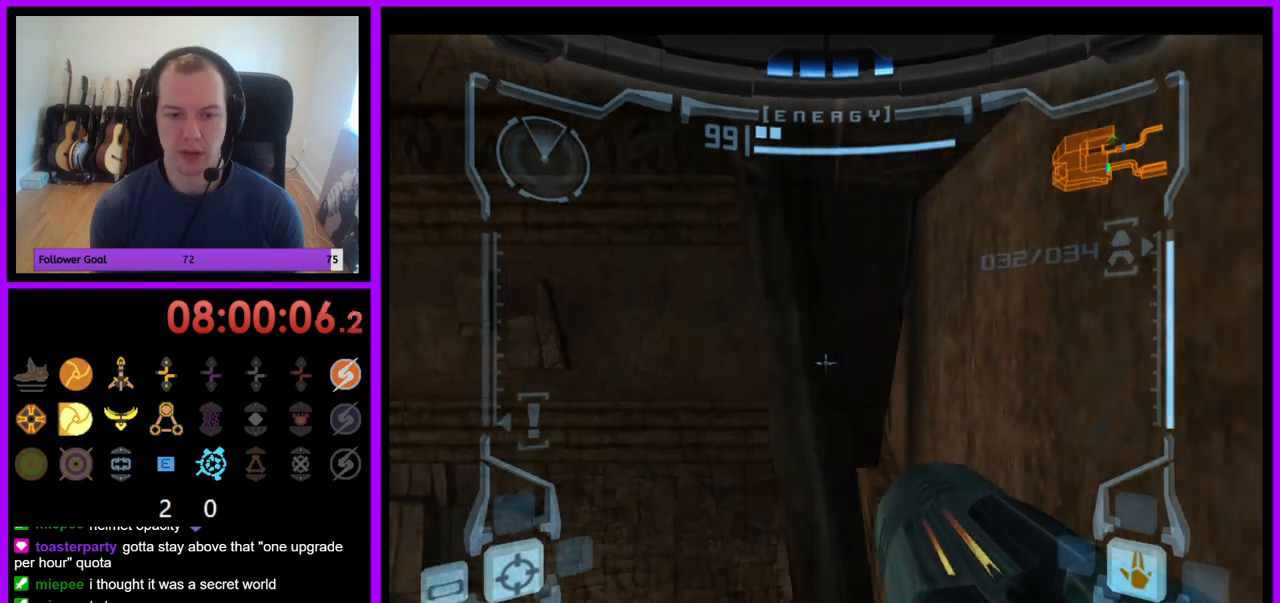
{"buttons": ["R1"], "left_stick": "up", "right_stick": "center", "events": [[267, "left_stick", "center"], [400, "R1", "down"], [433, "L1", "up"], [500, "left_stick", "up"]]}
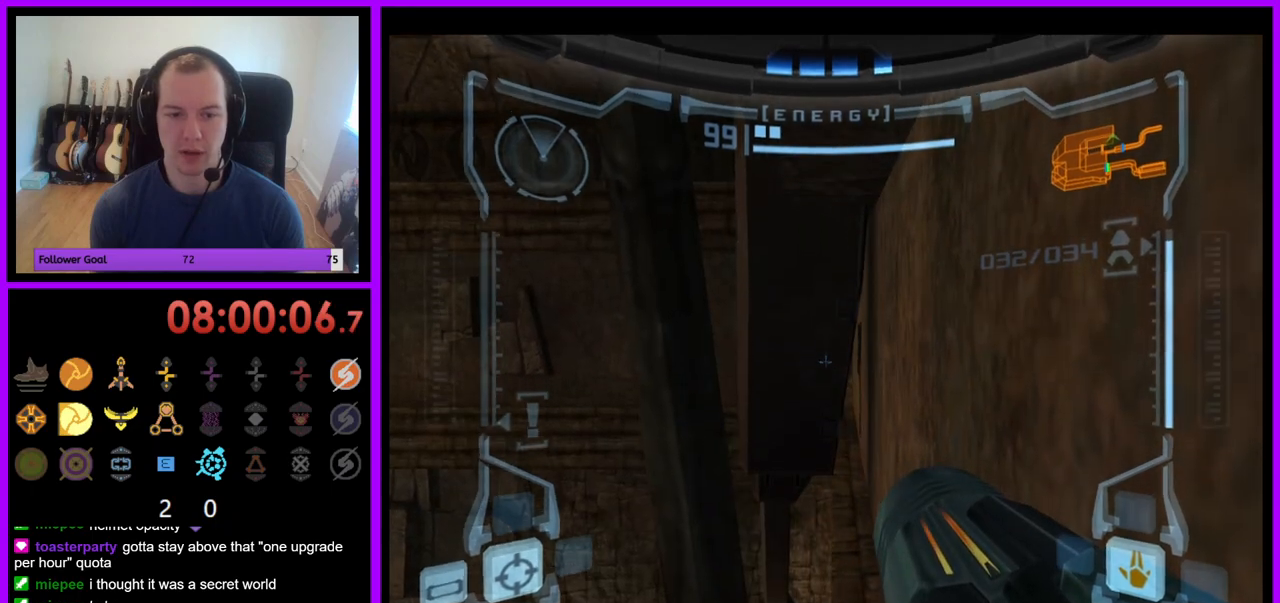
{"buttons": ["L1"], "left_stick": "center", "right_stick": "center", "events": [[400, "L1", "down"], [400, "left_stick", "center"], [433, "R1", "up"]]}
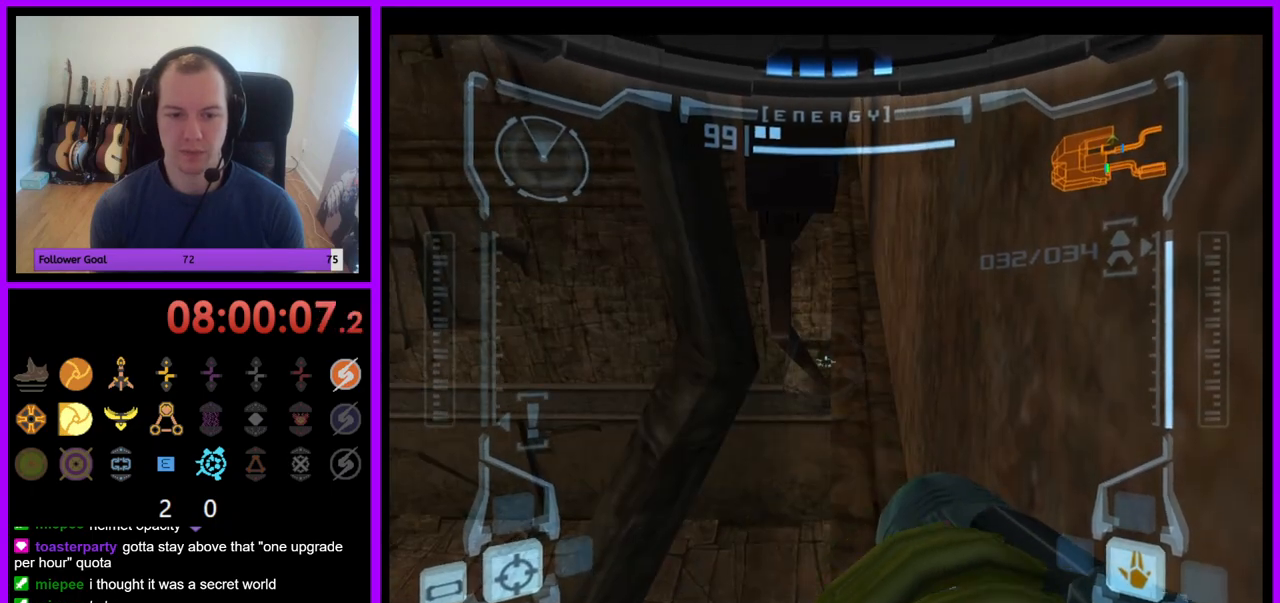
{"buttons": [], "left_stick": "right", "right_stick": "center", "events": [[217, "left_stick", "up-right"], [233, "X", "down"], [317, "X", "up"], [417, "L1", "up"], [483, "left_stick", "right"]]}
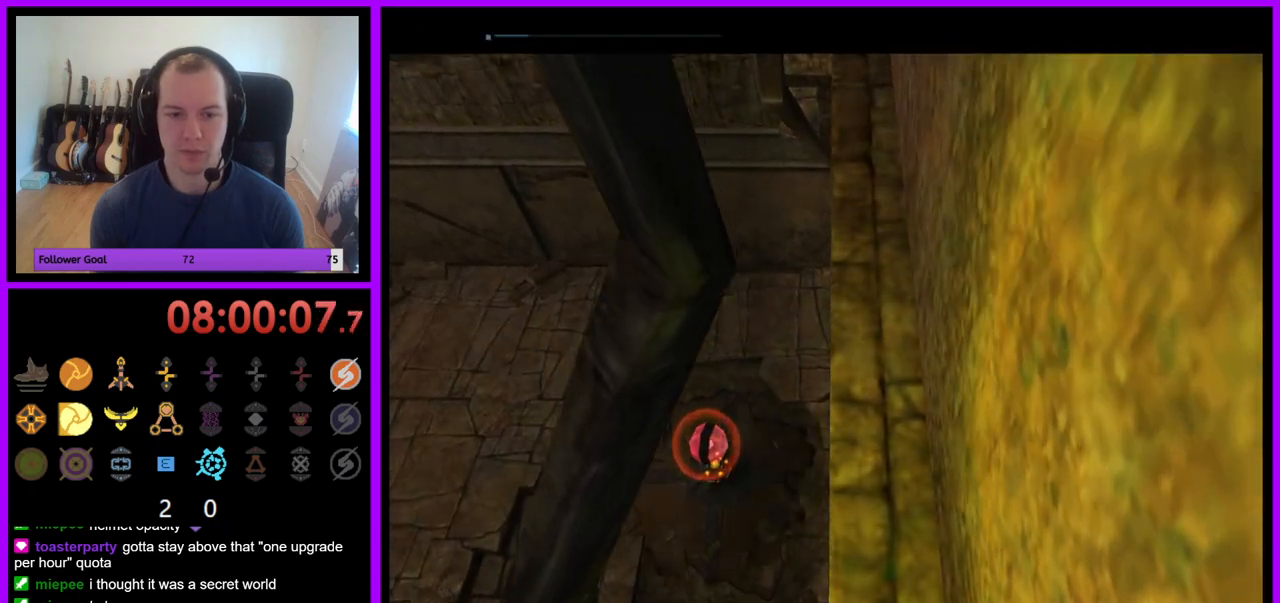
{"buttons": [], "left_stick": "right", "right_stick": "center", "events": []}
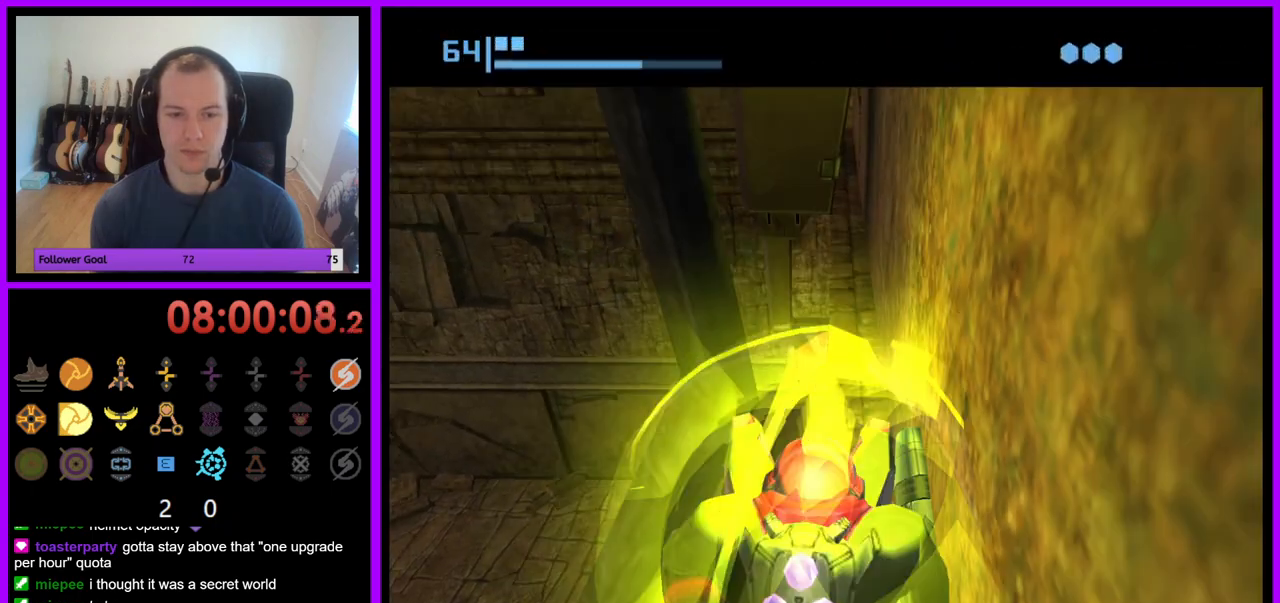
{"buttons": [], "left_stick": "right", "right_stick": "center", "events": []}
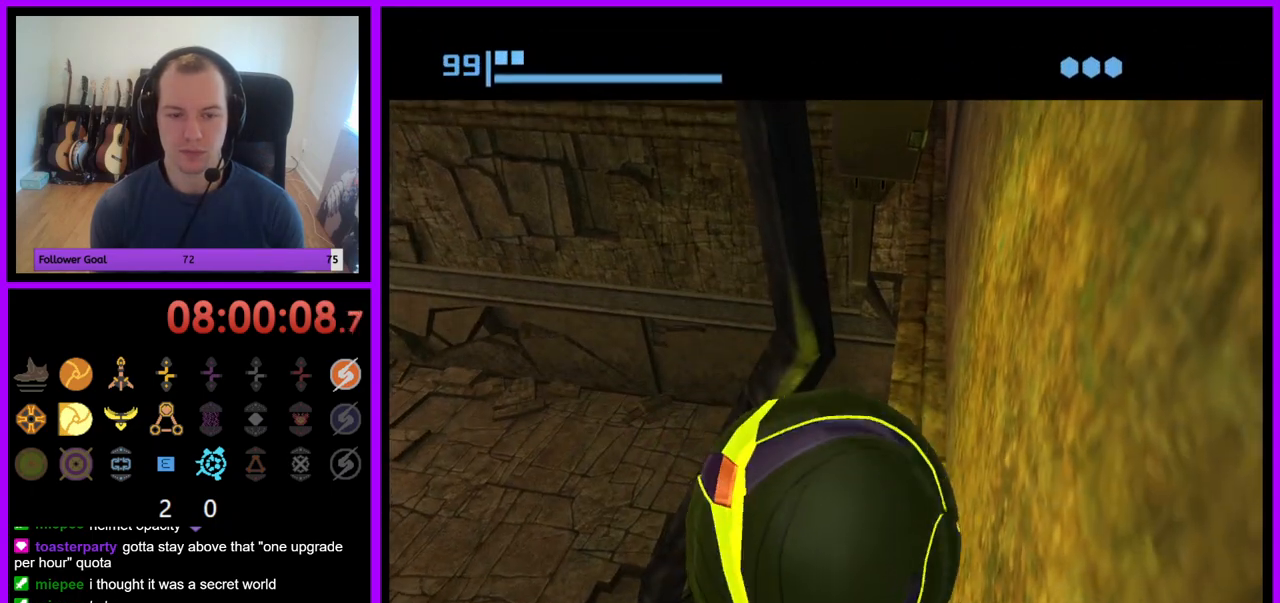
{"buttons": [], "left_stick": "down-right", "right_stick": "center", "events": [[250, "left_stick", "down-right"]]}
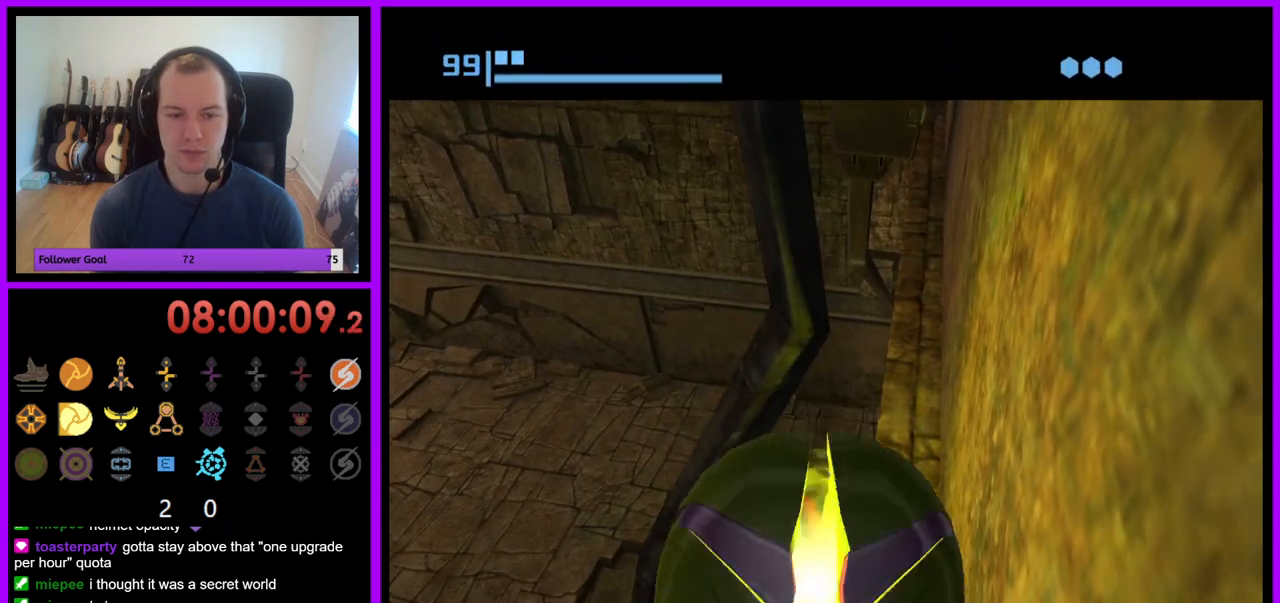
{"buttons": [], "left_stick": "down-right", "right_stick": "center", "events": [[267, "A", "down"], [367, "A", "up"]]}
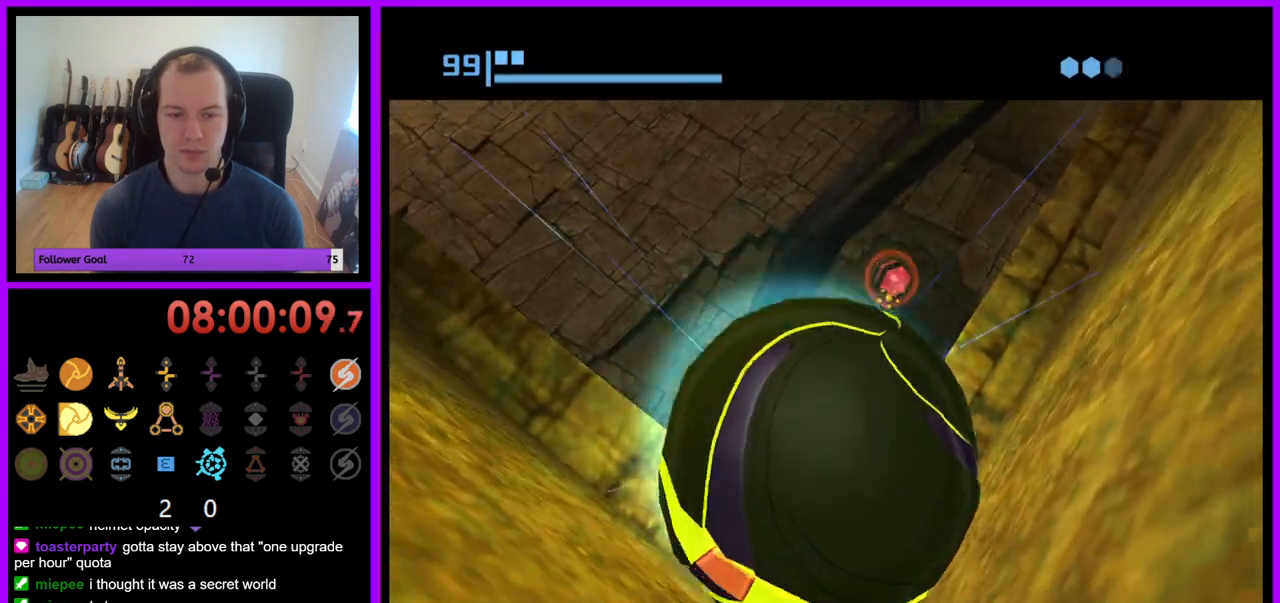
{"buttons": [], "left_stick": "down-right", "right_stick": "center", "events": []}
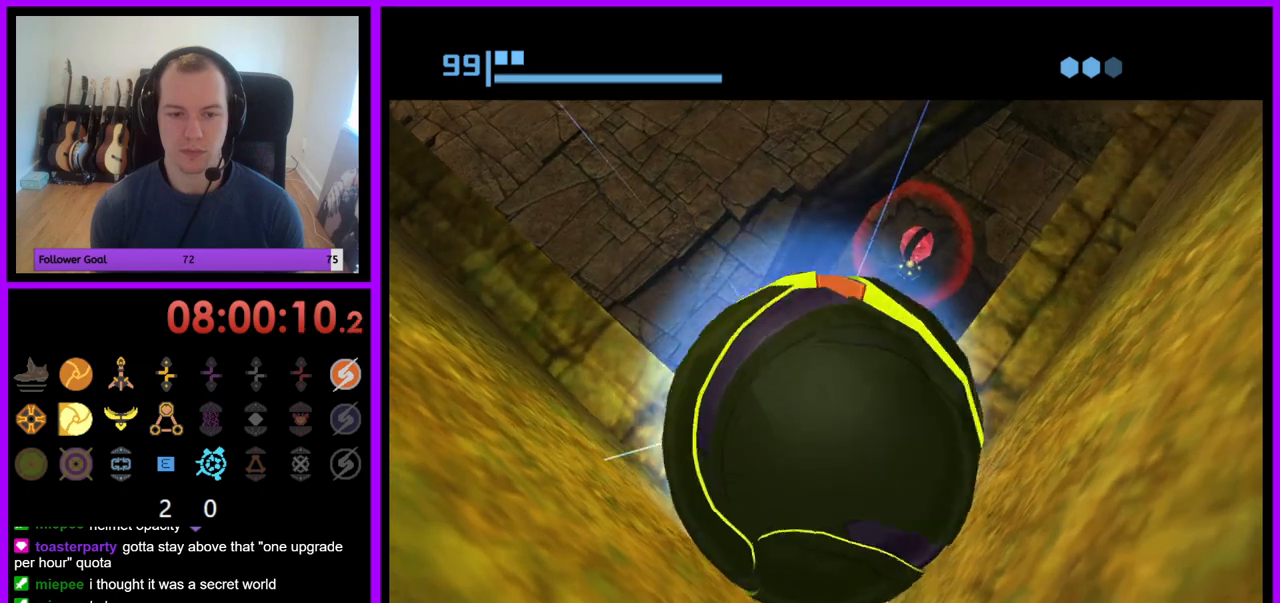
{"buttons": ["B", "X"], "left_stick": "right", "right_stick": "center", "events": [[133, "left_stick", "up"], [417, "X", "down"], [483, "B", "down"], [483, "left_stick", "right"]]}
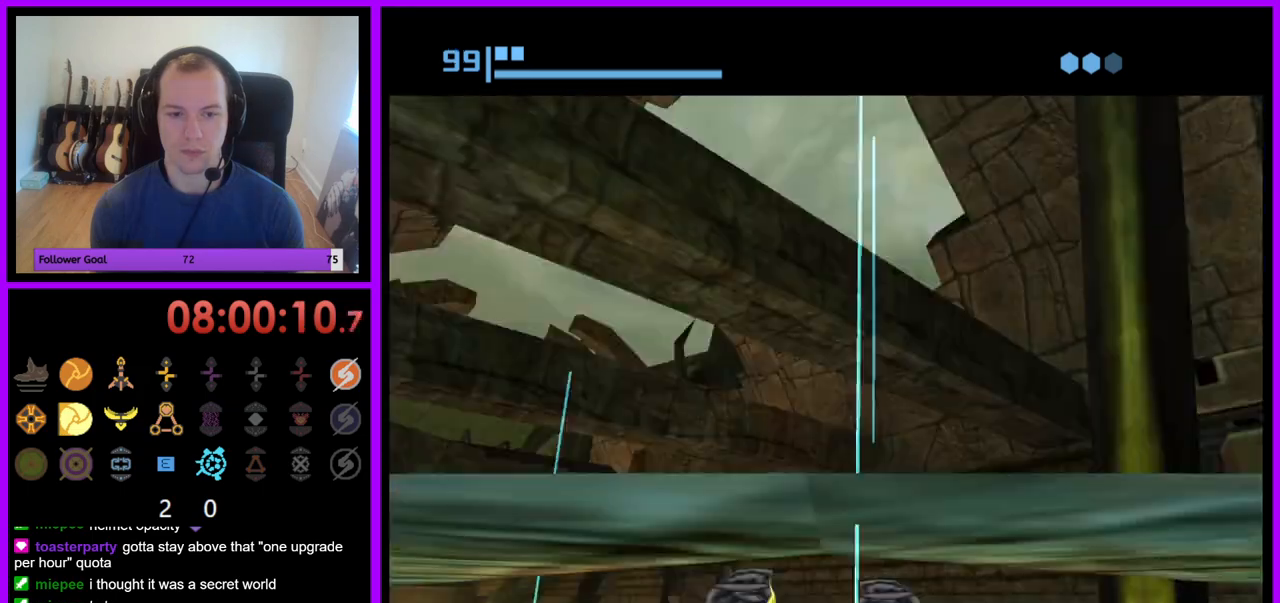
{"buttons": [], "left_stick": "down", "right_stick": "center", "events": [[67, "left_stick", "down"], [100, "B", "up"], [133, "X", "up"], [183, "B", "down"], [183, "X", "down"], [283, "B", "up"], [283, "X", "up"]]}
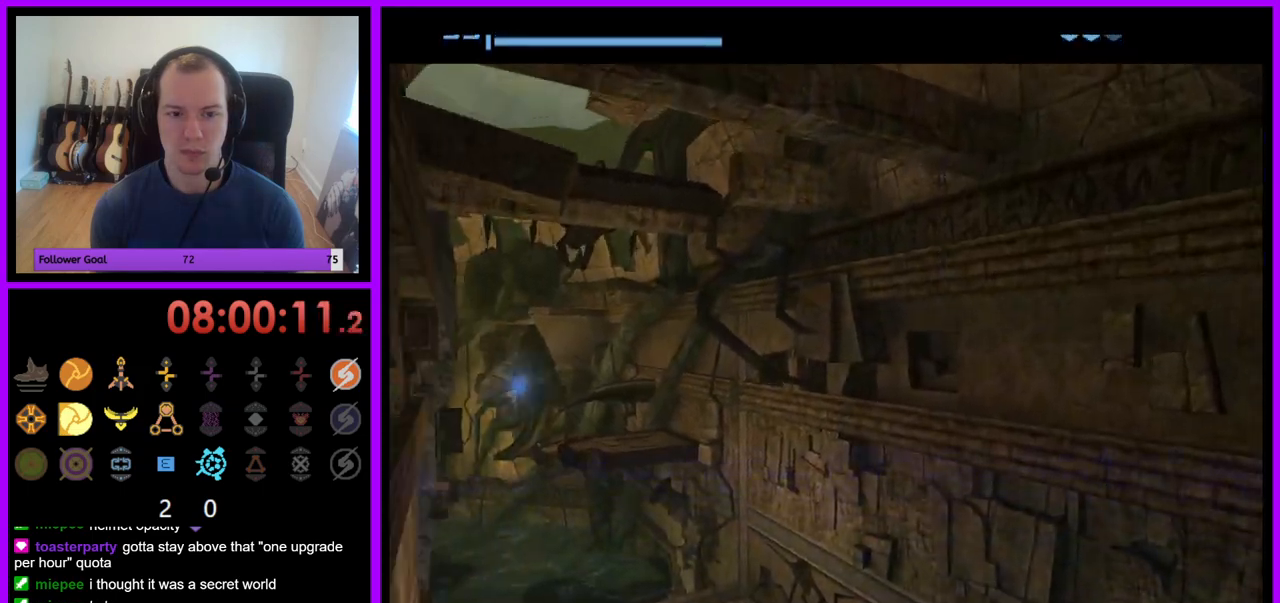
{"buttons": [], "left_stick": "center", "right_stick": "center", "events": [[183, "left_stick", "center"], [350, "B", "down"], [450, "B", "up"]]}
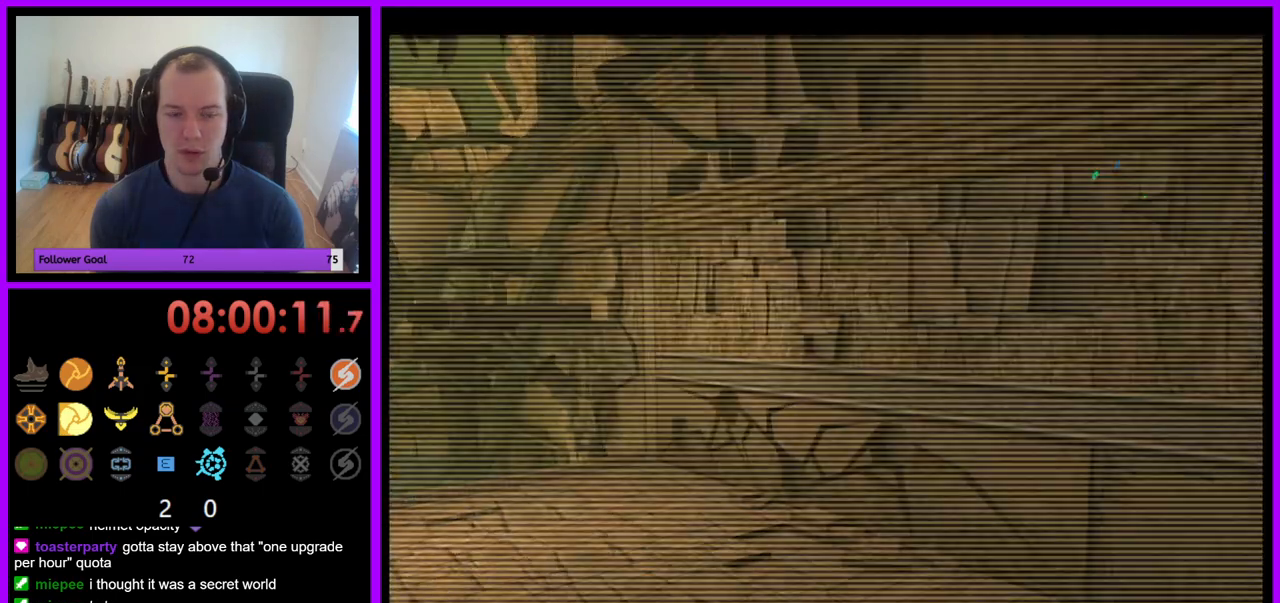
{"buttons": [], "left_stick": "right", "right_stick": "center", "events": [[33, "left_stick", "right"], [450, "B", "down"], [500, "B", "up"]]}
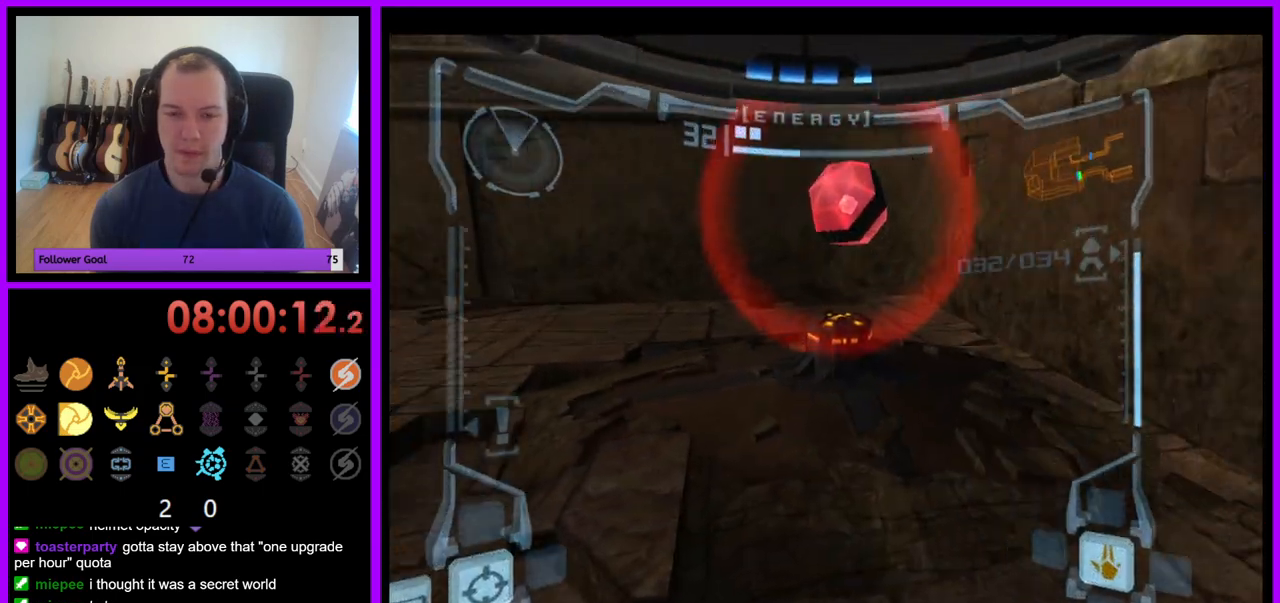
{"buttons": ["L1"], "left_stick": "right", "right_stick": "center", "events": [[33, "B", "down"], [50, "B", "up"], [50, "left_stick", "center"], [283, "left_stick", "right"], [333, "L1", "down"]]}
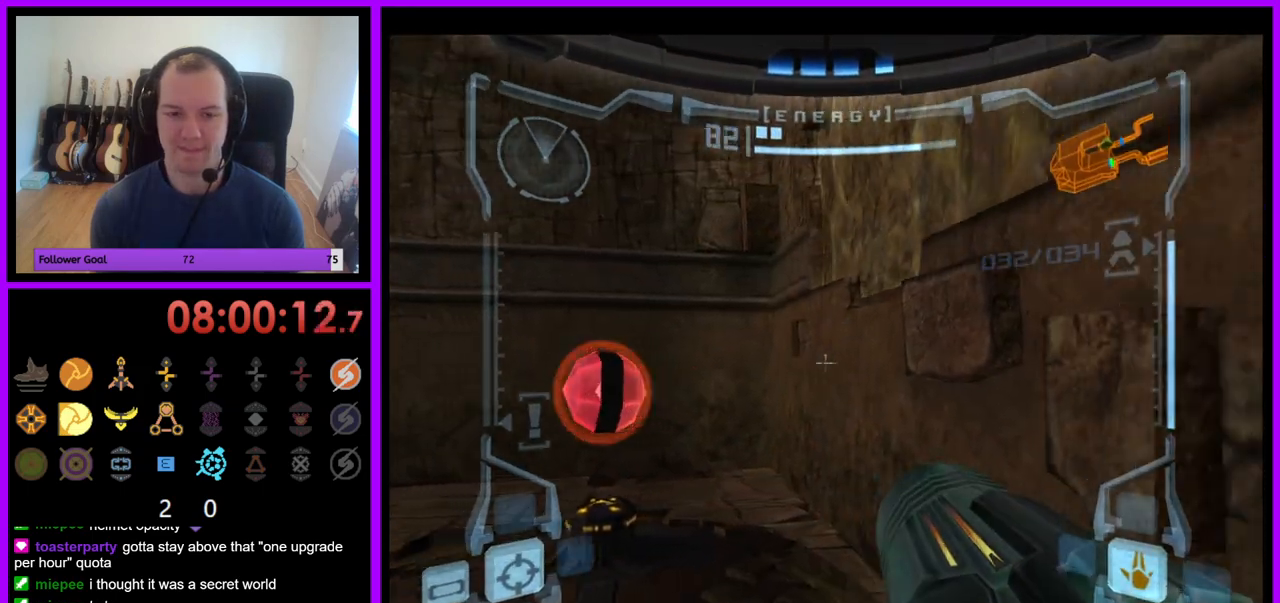
{"buttons": [], "left_stick": "center", "right_stick": "center", "events": [[183, "L1", "up"], [217, "left_stick", "center"], [267, "left_stick", "left"], [317, "B", "down"], [367, "left_stick", "center"], [417, "B", "up"]]}
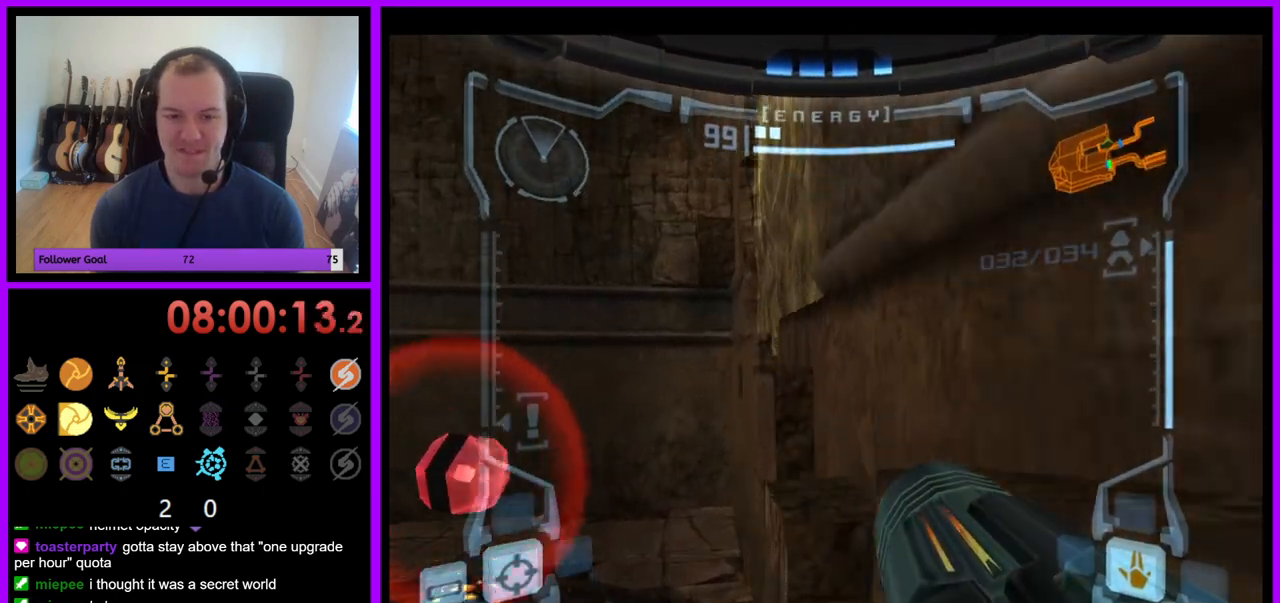
{"buttons": ["L1"], "left_stick": "center", "right_stick": "center", "events": [[200, "L1", "down"], [200, "left_stick", "up"], [333, "left_stick", "center"]]}
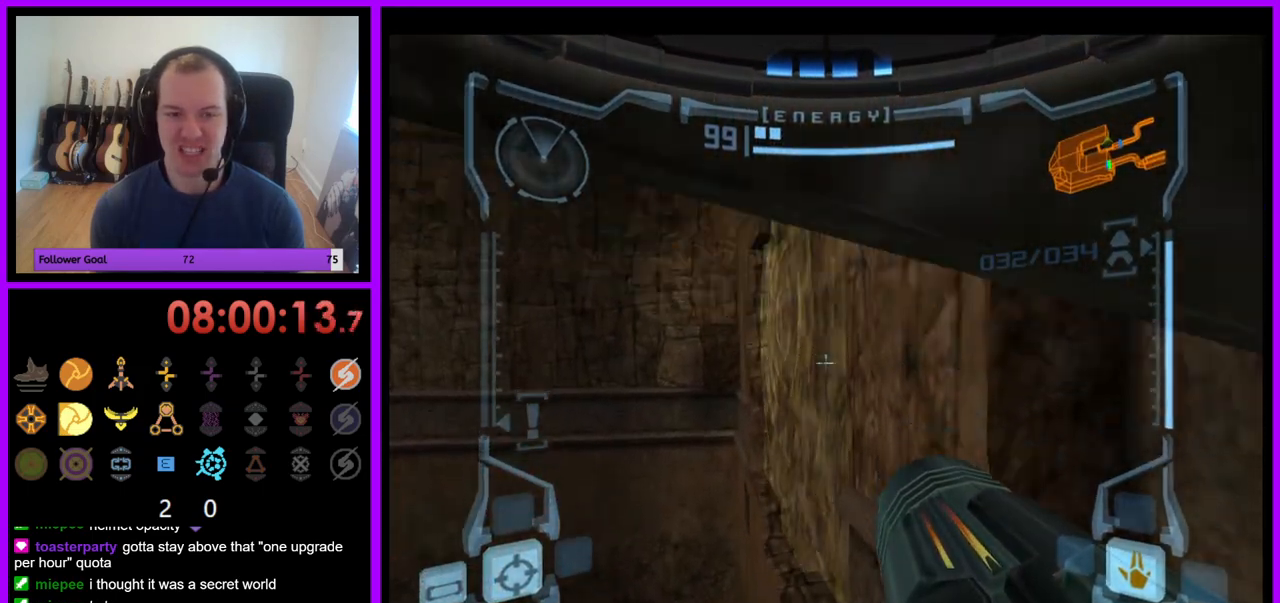
{"buttons": [], "left_stick": "center", "right_stick": "center", "events": [[83, "L1", "up"], [183, "left_stick", "left"], [317, "left_stick", "center"]]}
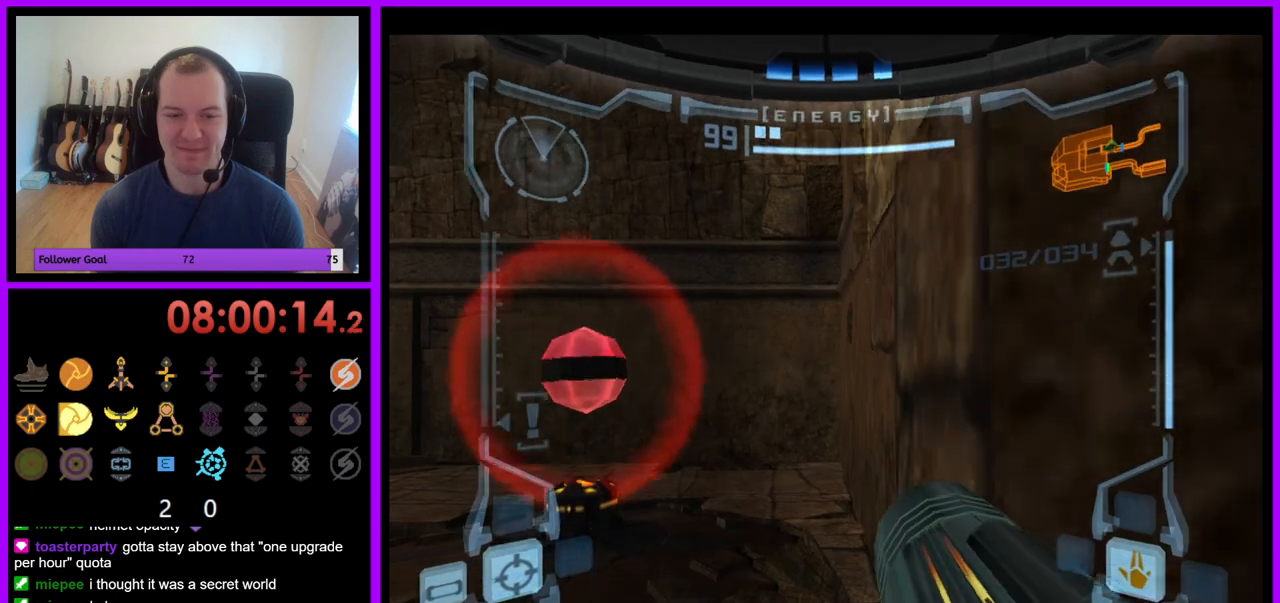
{"buttons": ["L1"], "left_stick": "right", "right_stick": "center", "events": [[83, "B", "down"], [183, "B", "up"], [183, "L1", "down"], [500, "left_stick", "right"]]}
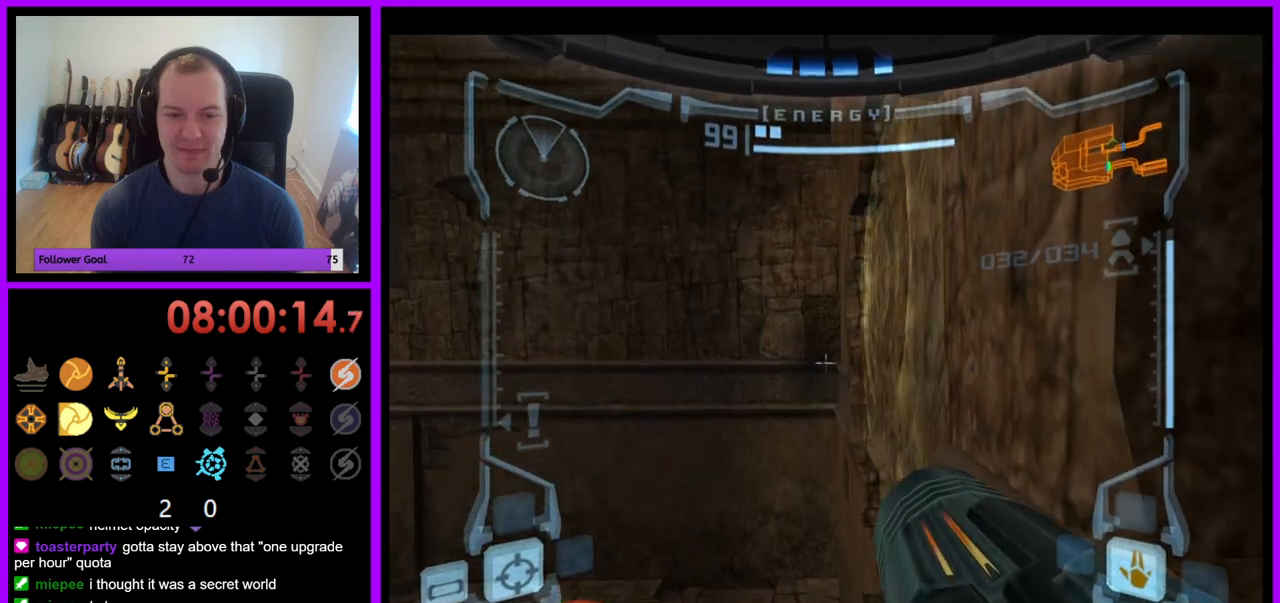
{"buttons": ["L1"], "left_stick": "left", "right_stick": "center", "events": [[233, "left_stick", "center"], [450, "left_stick", "left"]]}
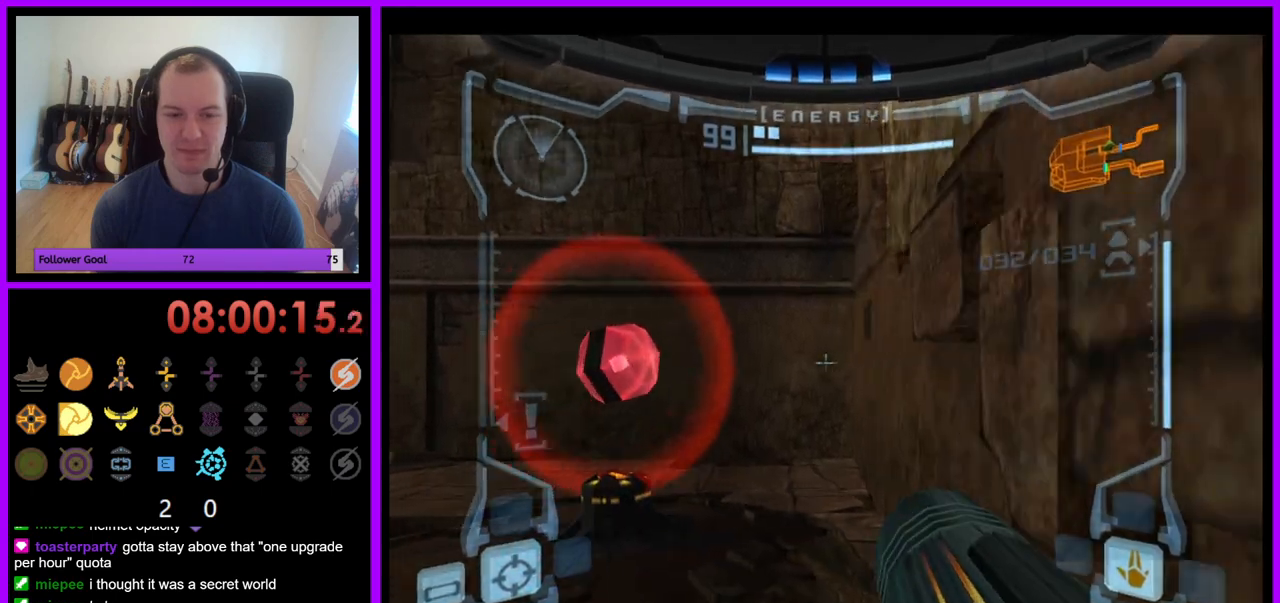
{"buttons": ["L1"], "left_stick": "right", "right_stick": "center", "events": [[117, "left_stick", "center"], [233, "B", "down"], [367, "B", "up"], [383, "left_stick", "right"]]}
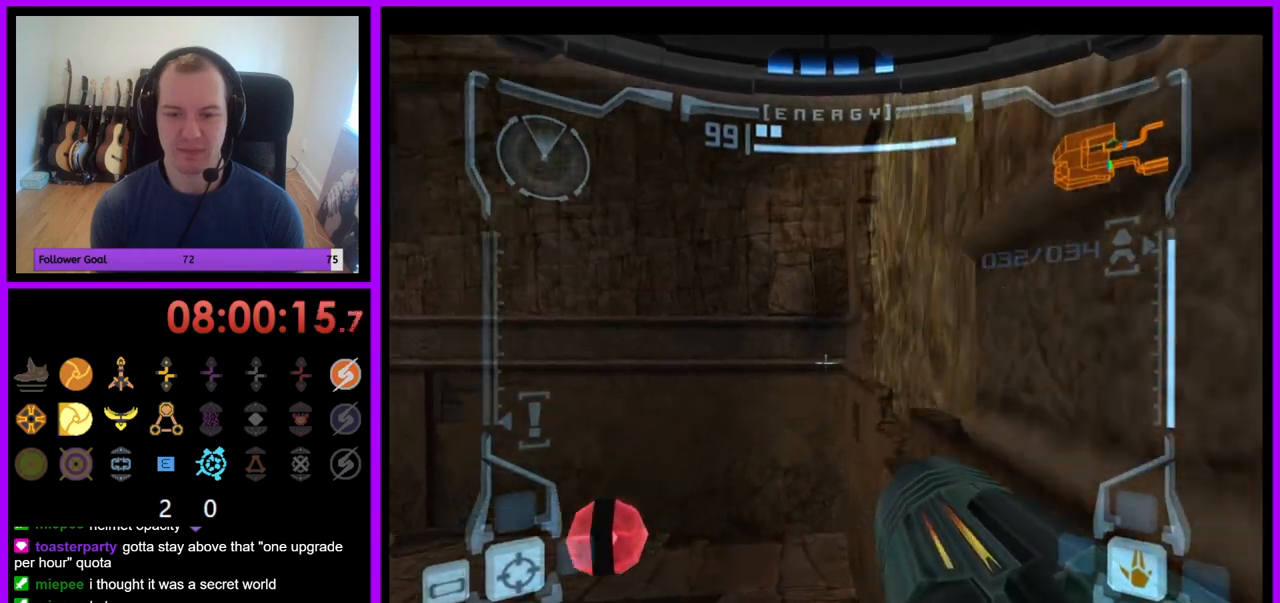
{"buttons": ["L1"], "left_stick": "down-right", "right_stick": "center", "events": [[333, "left_stick", "down-right"]]}
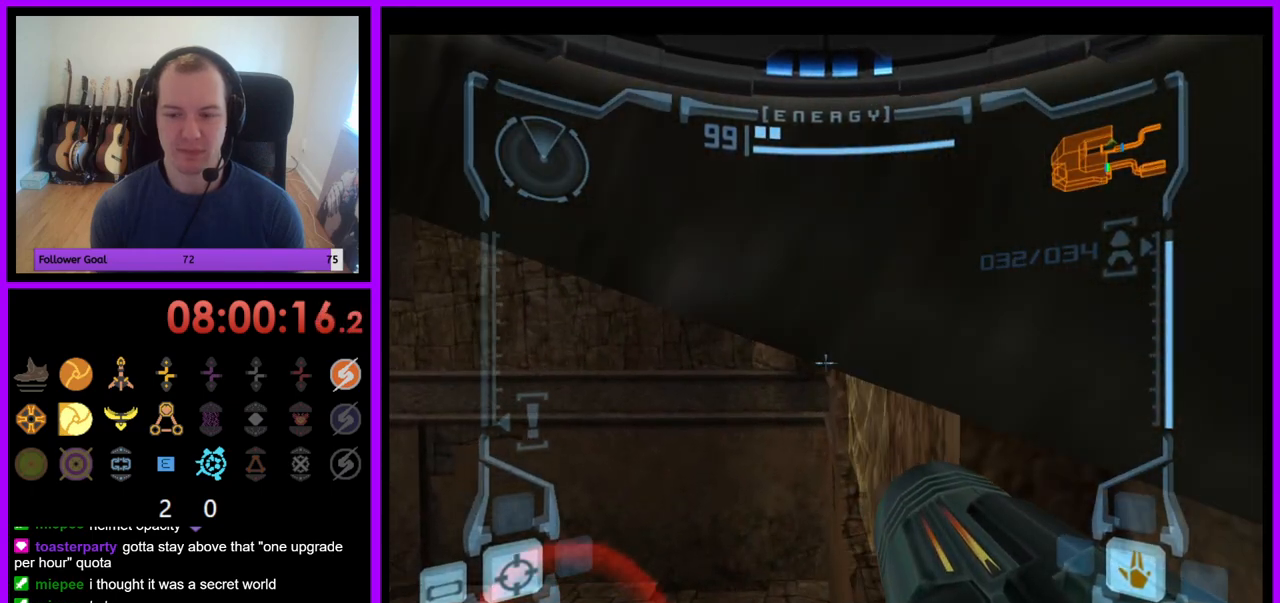
{"buttons": ["L1"], "left_stick": "center", "right_stick": "center", "events": [[217, "left_stick", "center"], [233, "B", "down"], [367, "B", "up"]]}
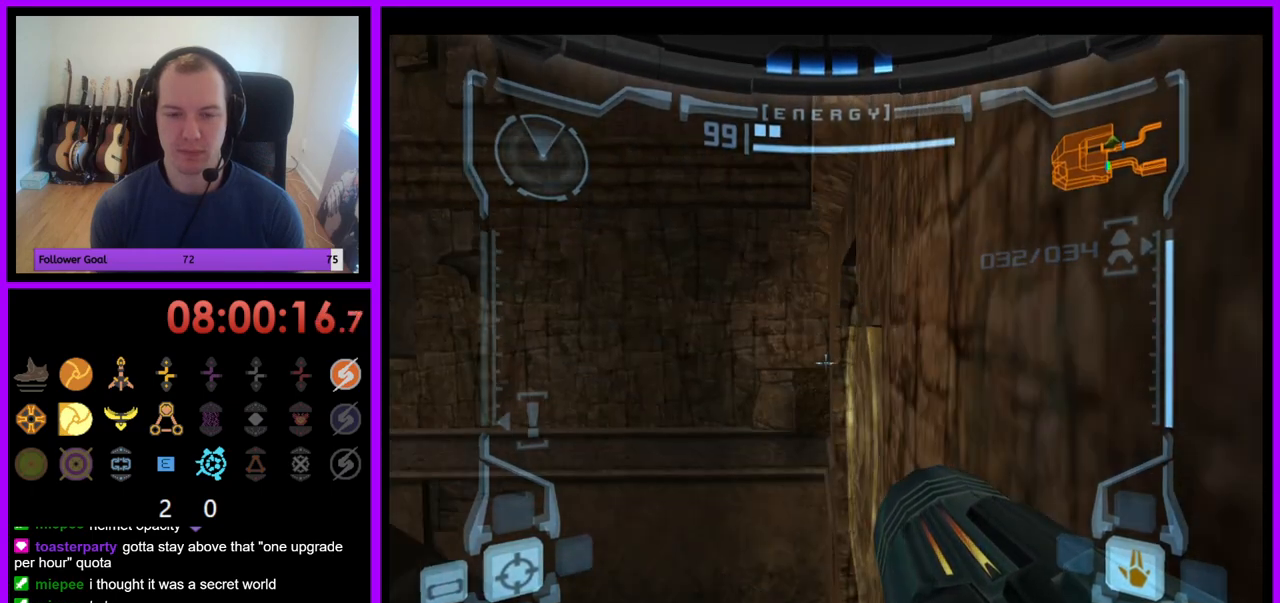
{"buttons": ["L1"], "left_stick": "center", "right_stick": "center", "events": [[250, "left_stick", "up"], [350, "left_stick", "center"]]}
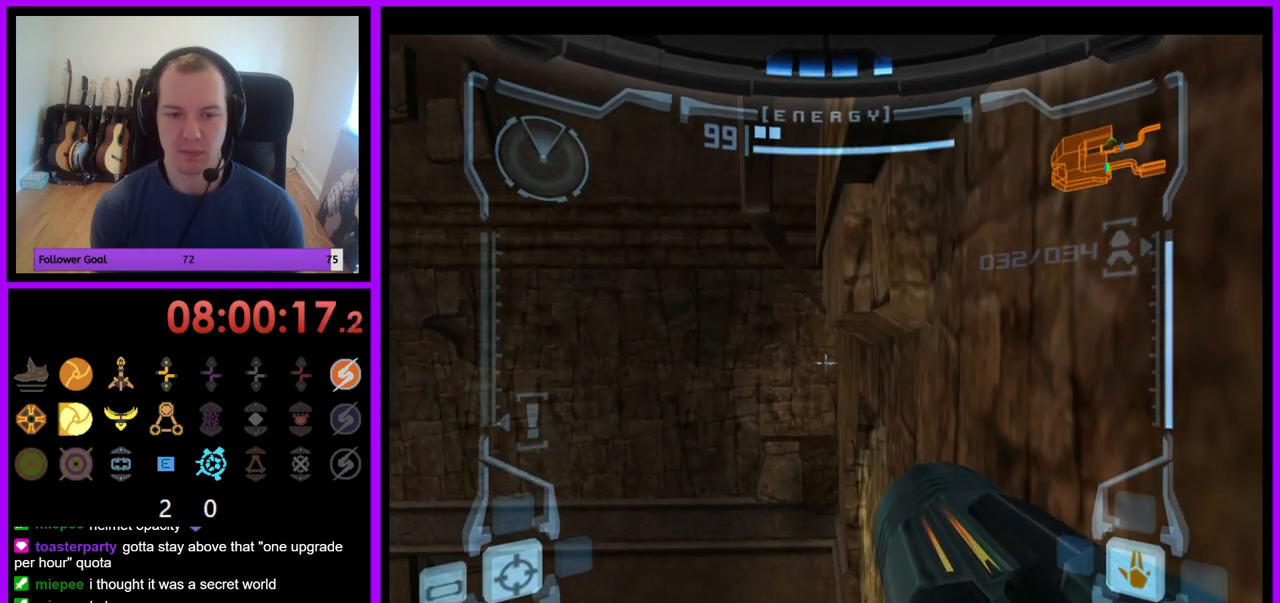
{"buttons": ["L1"], "left_stick": "center", "right_stick": "center", "events": [[250, "B", "down"], [250, "left_stick", "left"], [350, "B", "up"], [367, "left_stick", "center"]]}
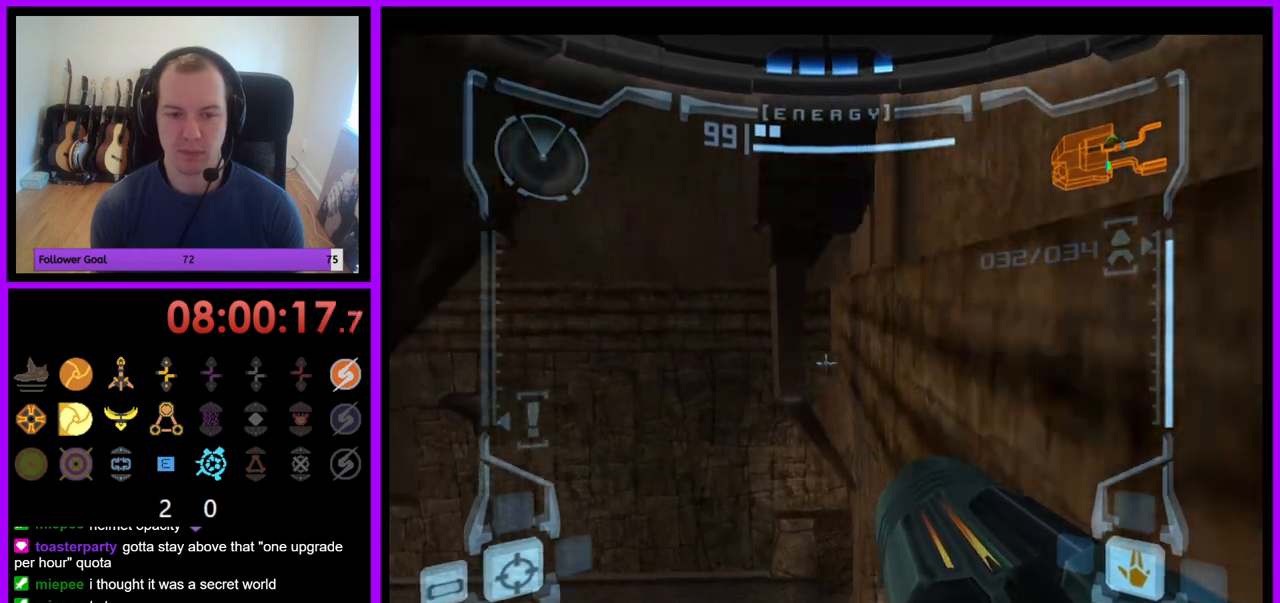
{"buttons": ["L1"], "left_stick": "center", "right_stick": "center", "events": []}